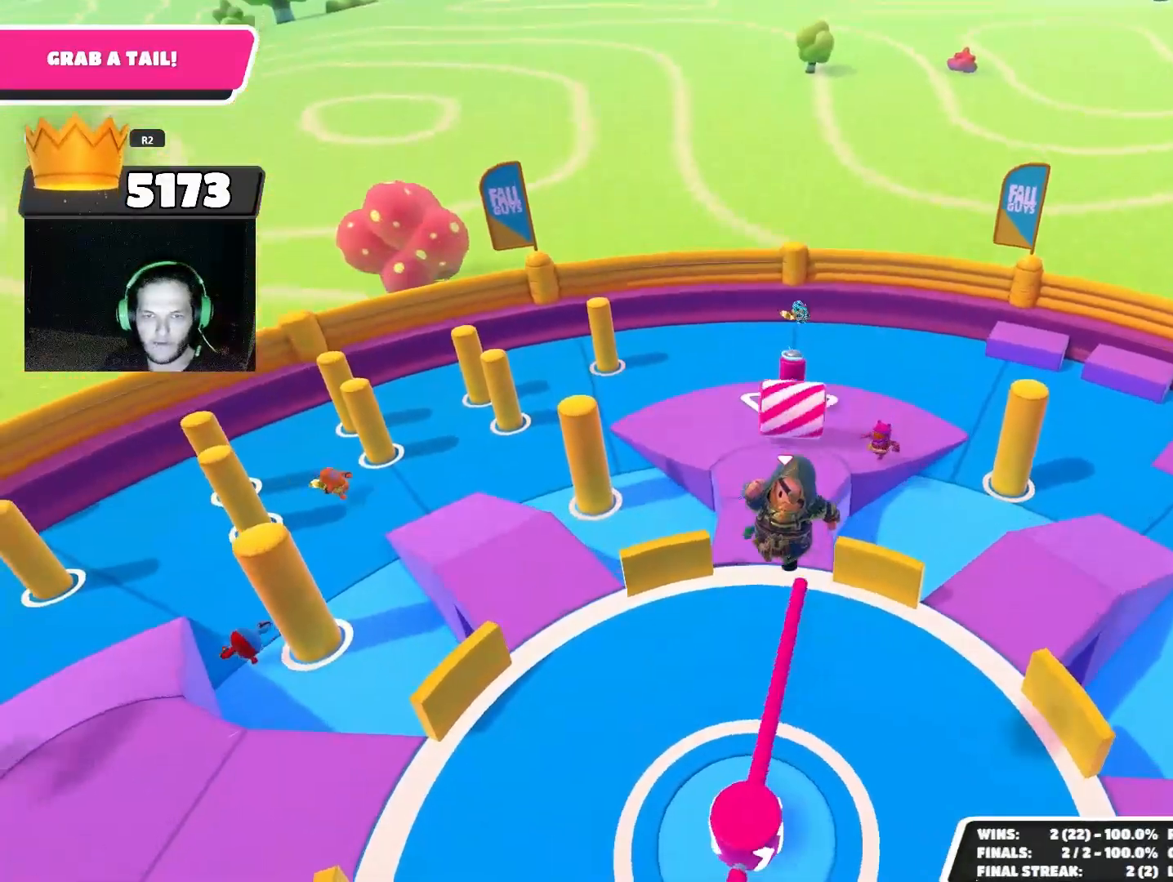
Gameplay with a controller (PlayStation layout); each line is a JSON object with the inputs held at the frame after it. "events" lists button and stick changes between this image and that frame as [ms after this image, input, new state], when the widget could be followed in between.
{"buttons": [], "left_stick": "up-left", "right_stick": "center", "events": [[33, "left_stick", "down-right"], [133, "left_stick", "up-right"], [200, "left_stick", "up-left"]]}
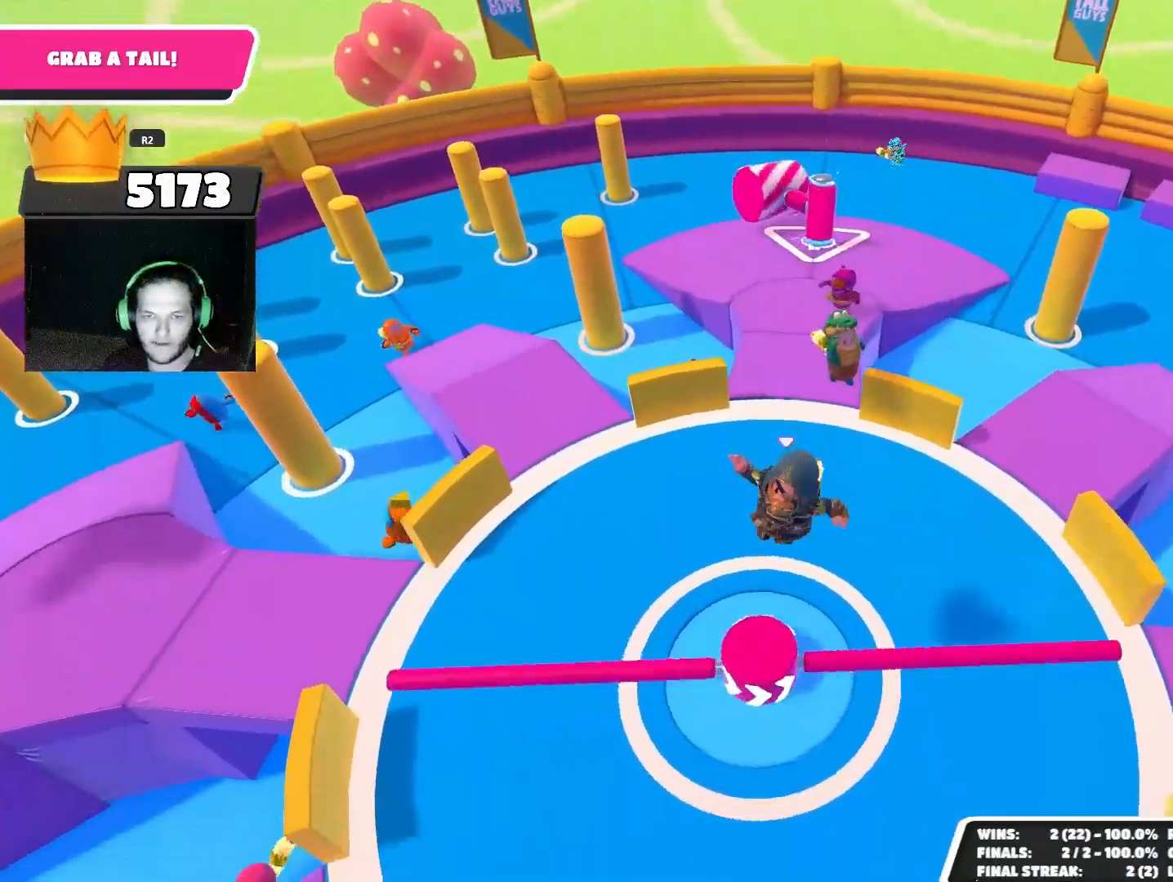
{"buttons": [], "left_stick": "down-right", "right_stick": "center", "events": [[167, "CROSS", "down"], [200, "left_stick", "up"], [233, "CROSS", "up"], [267, "CROSS", "down"], [300, "left_stick", "right"], [367, "CROSS", "up"], [367, "left_stick", "down-right"]]}
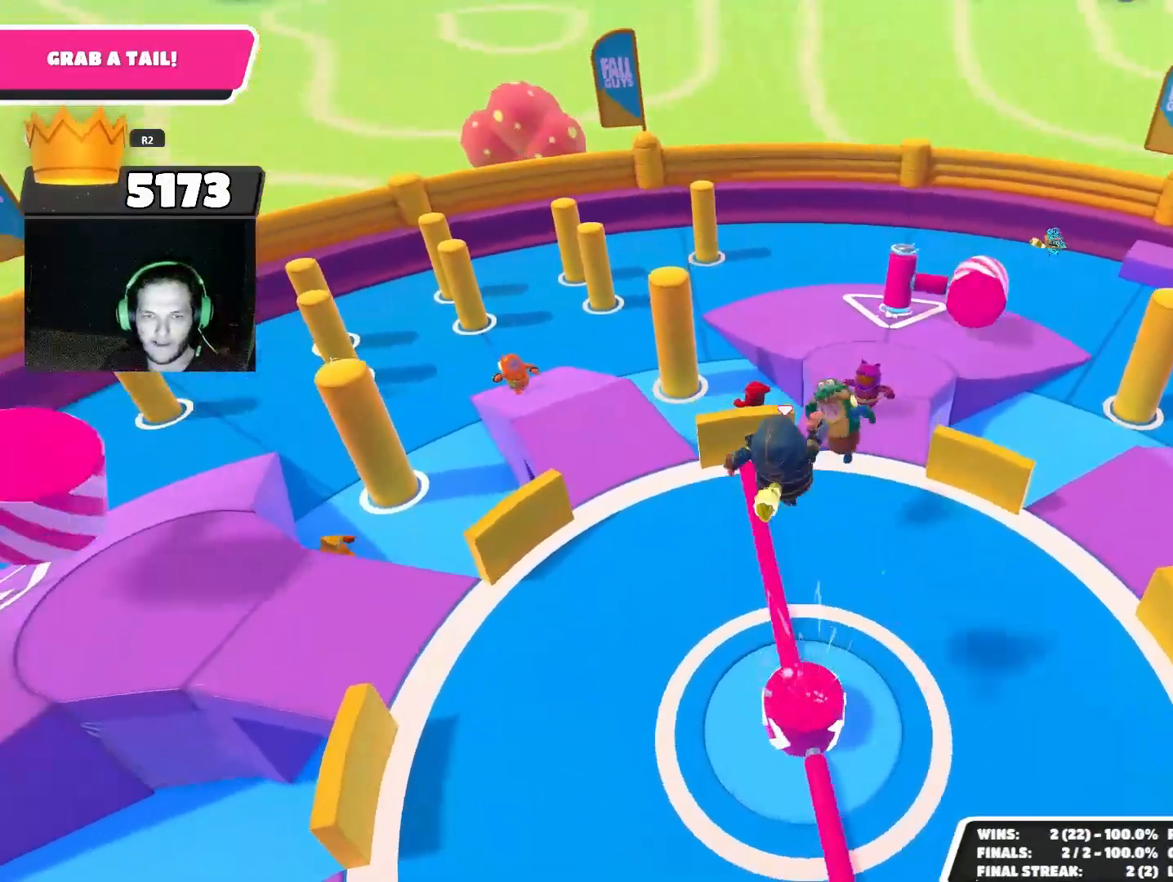
{"buttons": [], "left_stick": "center", "right_stick": "center", "events": [[133, "left_stick", "right"], [200, "right_stick", "down-right"], [267, "left_stick", "center"], [367, "right_stick", "center"]]}
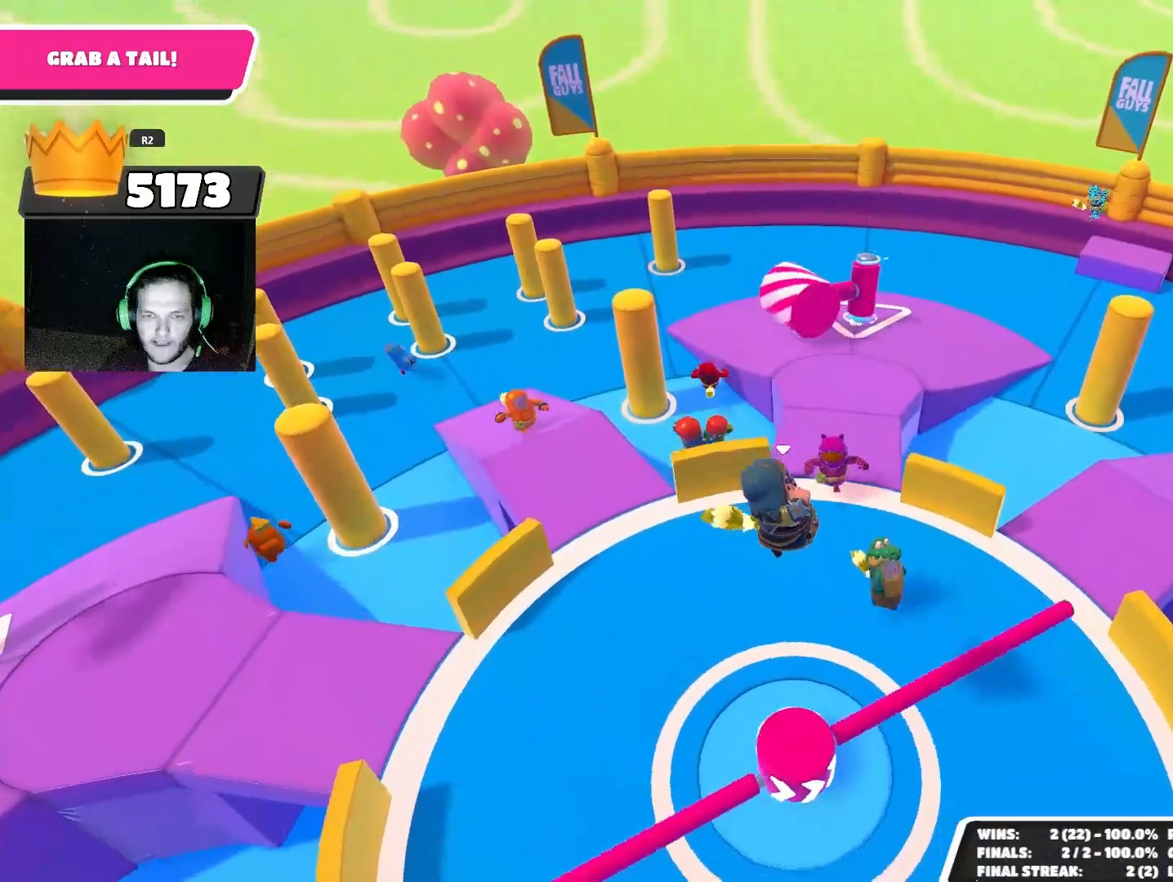
{"buttons": ["CROSS"], "left_stick": "right", "right_stick": "center", "events": [[100, "left_stick", "left"], [167, "left_stick", "down-left"], [300, "left_stick", "center"], [333, "CROSS", "down"], [400, "CROSS", "up"], [400, "left_stick", "up"], [433, "CROSS", "down"], [500, "left_stick", "right"]]}
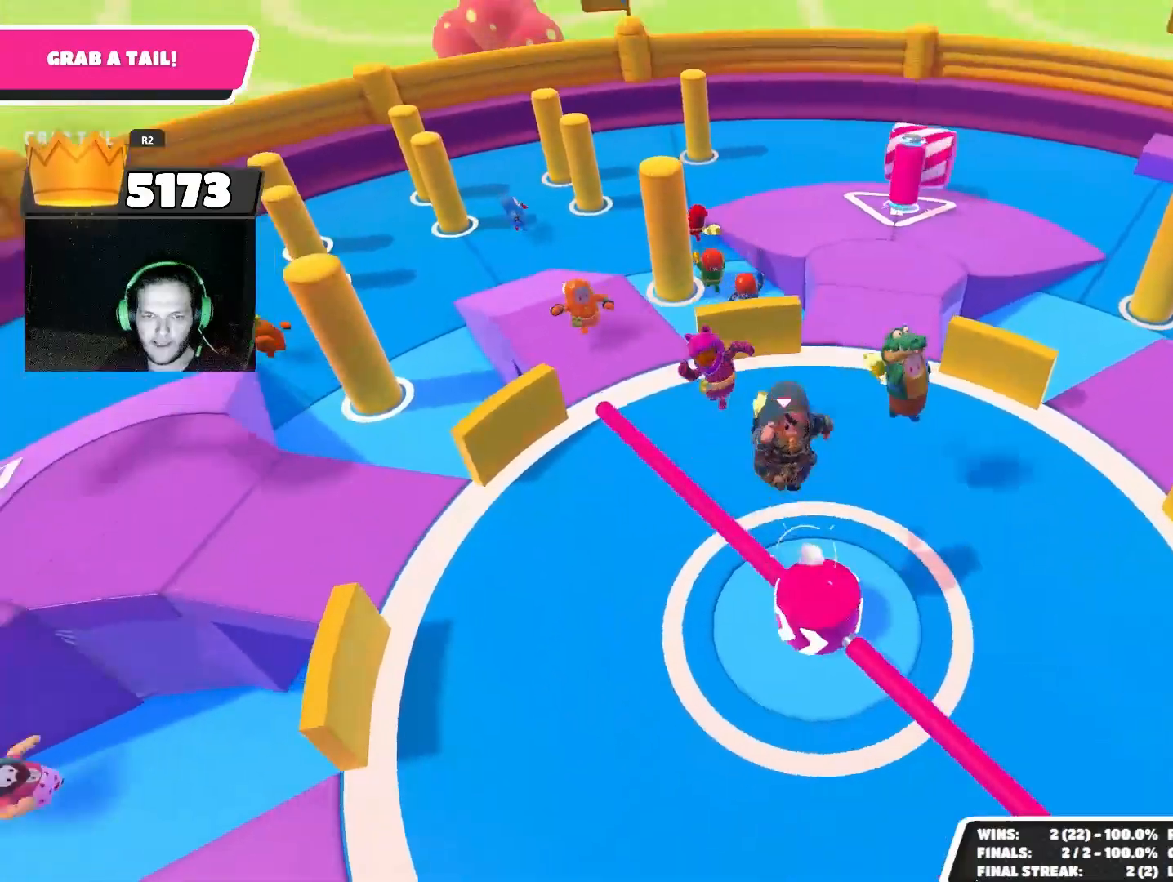
{"buttons": [], "left_stick": "center", "right_stick": "center", "events": [[33, "CROSS", "up"], [67, "left_stick", "down-right"], [200, "left_stick", "right"], [467, "left_stick", "center"]]}
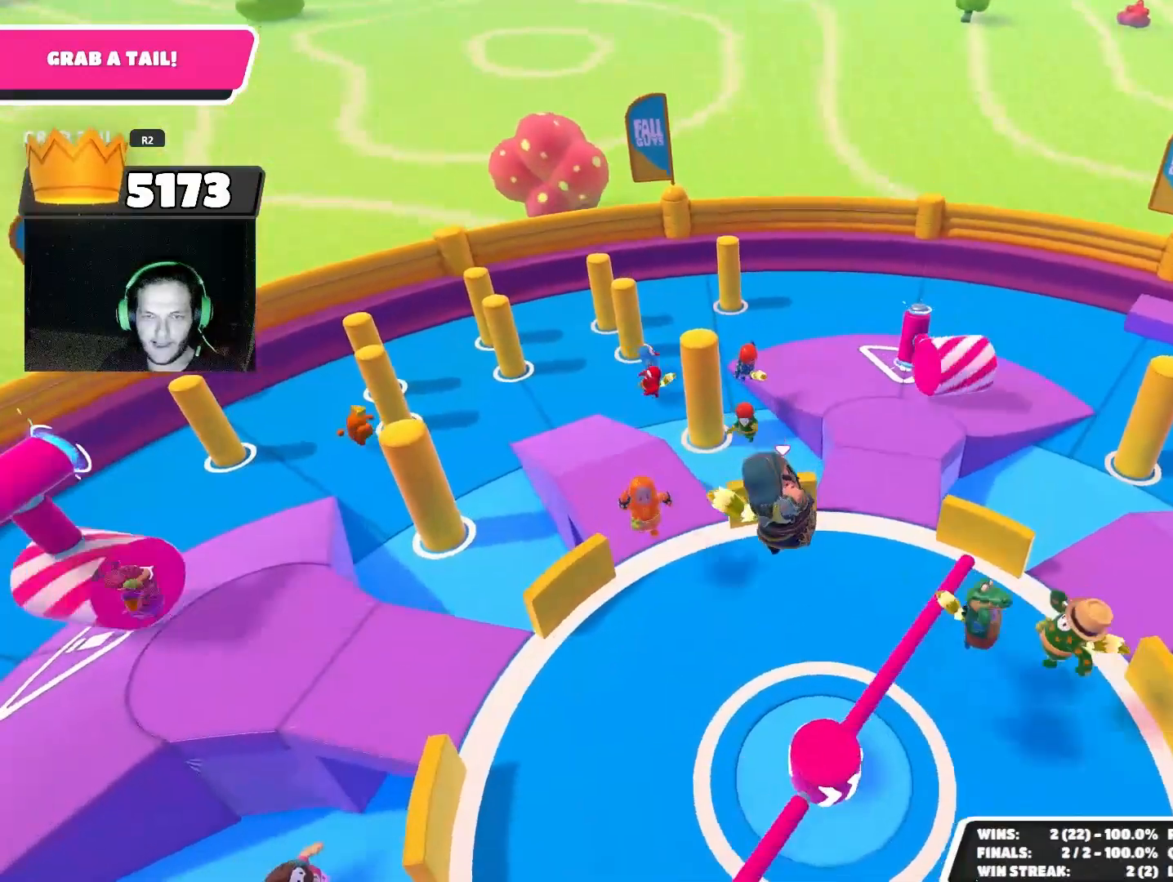
{"buttons": [], "left_stick": "up", "right_stick": "center", "events": [[133, "left_stick", "up"], [200, "left_stick", "up-left"], [300, "right_stick", "down"], [367, "left_stick", "up"], [433, "right_stick", "center"]]}
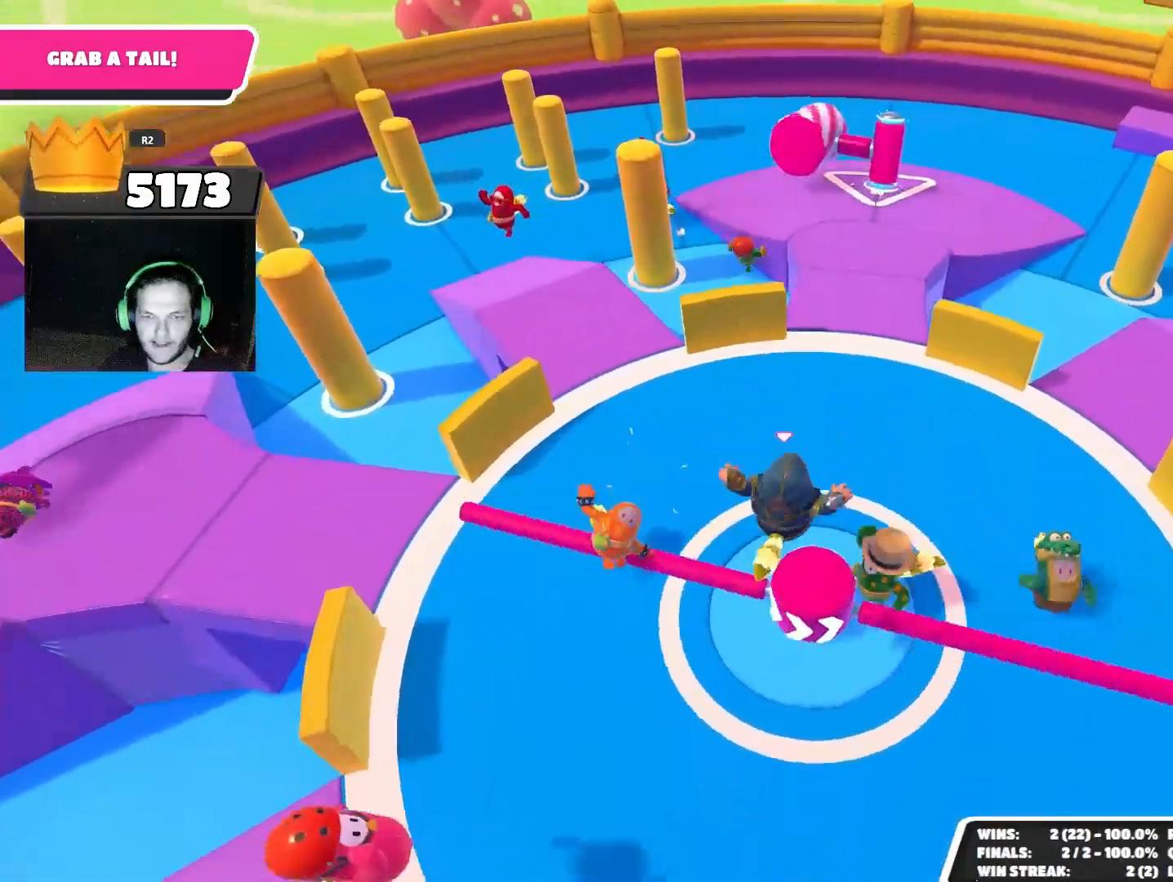
{"buttons": [], "left_stick": "down", "right_stick": "center", "events": [[33, "CROSS", "down"], [100, "CROSS", "up"], [167, "CROSS", "down"], [167, "left_stick", "center"], [233, "CROSS", "up"], [300, "left_stick", "down-right"], [367, "left_stick", "down"]]}
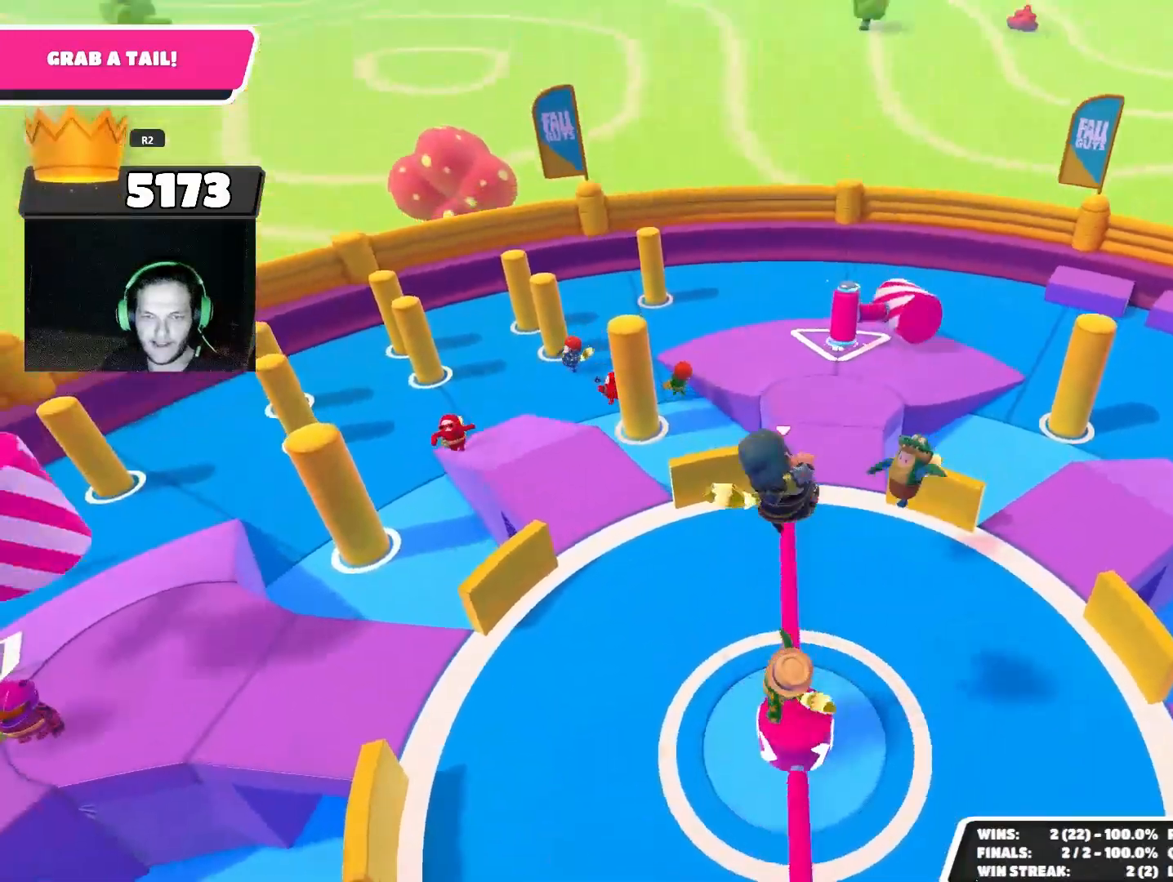
{"buttons": [], "left_stick": "right", "right_stick": "center", "events": [[33, "left_stick", "down-left"], [100, "right_stick", "down"], [200, "left_stick", "up-left"], [267, "left_stick", "up"], [367, "left_stick", "up-right"], [367, "right_stick", "center"], [467, "left_stick", "right"]]}
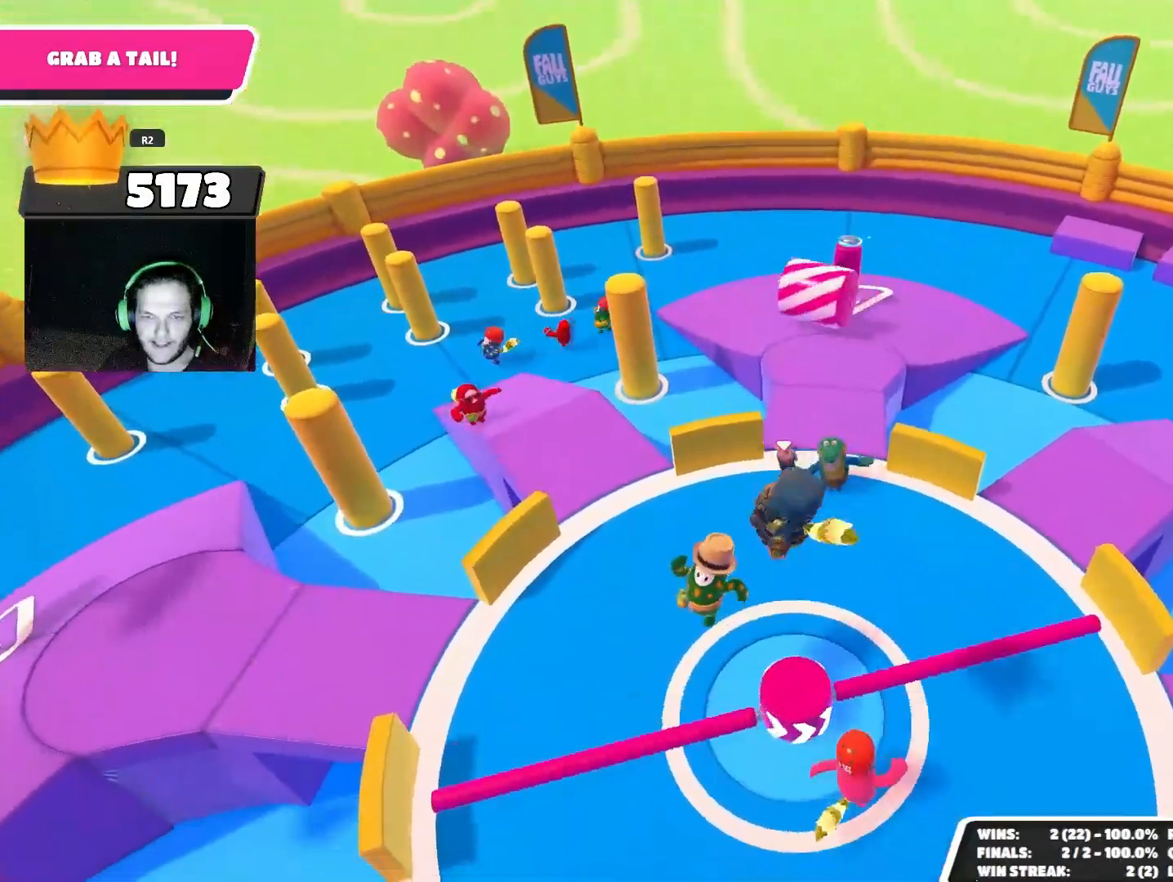
{"buttons": ["CROSS"], "left_stick": "up-right", "right_stick": "center", "events": [[67, "left_stick", "center"], [167, "left_stick", "down-left"], [267, "CROSS", "down"], [333, "CROSS", "up"], [333, "left_stick", "up-left"], [367, "CROSS", "down"], [433, "CROSS", "up"], [433, "left_stick", "up-right"], [500, "CROSS", "down"]]}
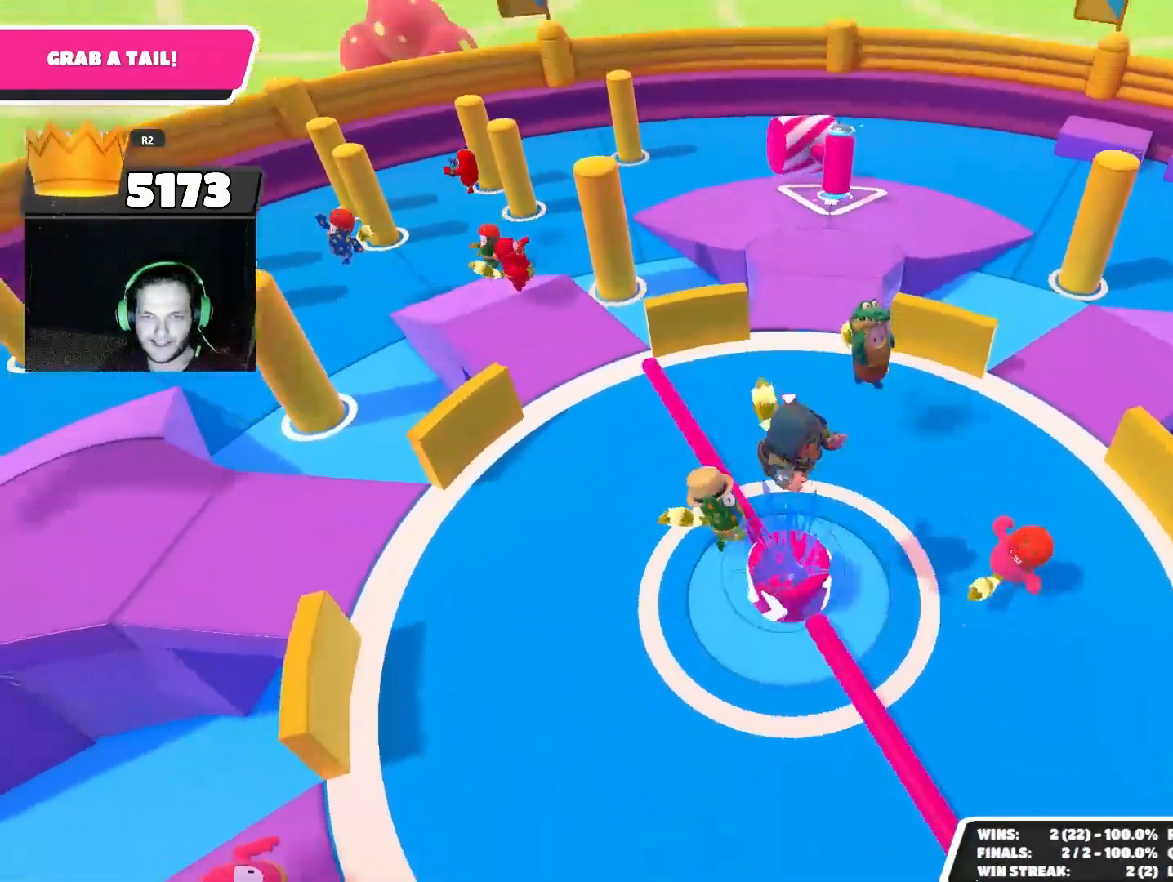
{"buttons": [], "left_stick": "up-left", "right_stick": "center", "events": [[33, "left_stick", "down-right"], [100, "CROSS", "up"], [233, "left_stick", "down-left"], [367, "left_stick", "up-left"]]}
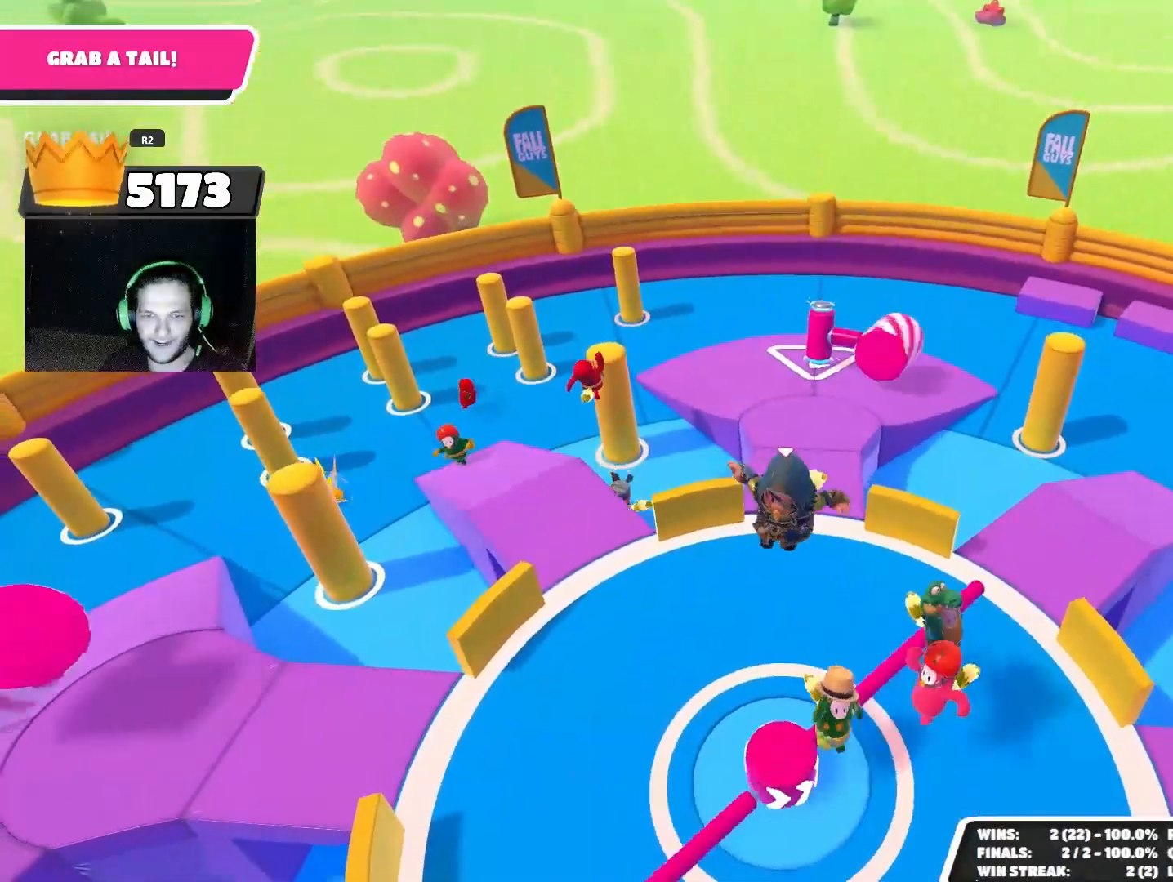
{"buttons": [], "left_stick": "down-right", "right_stick": "center", "events": [[33, "right_stick", "down"], [200, "right_stick", "center"], [233, "left_stick", "up-right"], [333, "left_stick", "right"], [433, "left_stick", "down-right"]]}
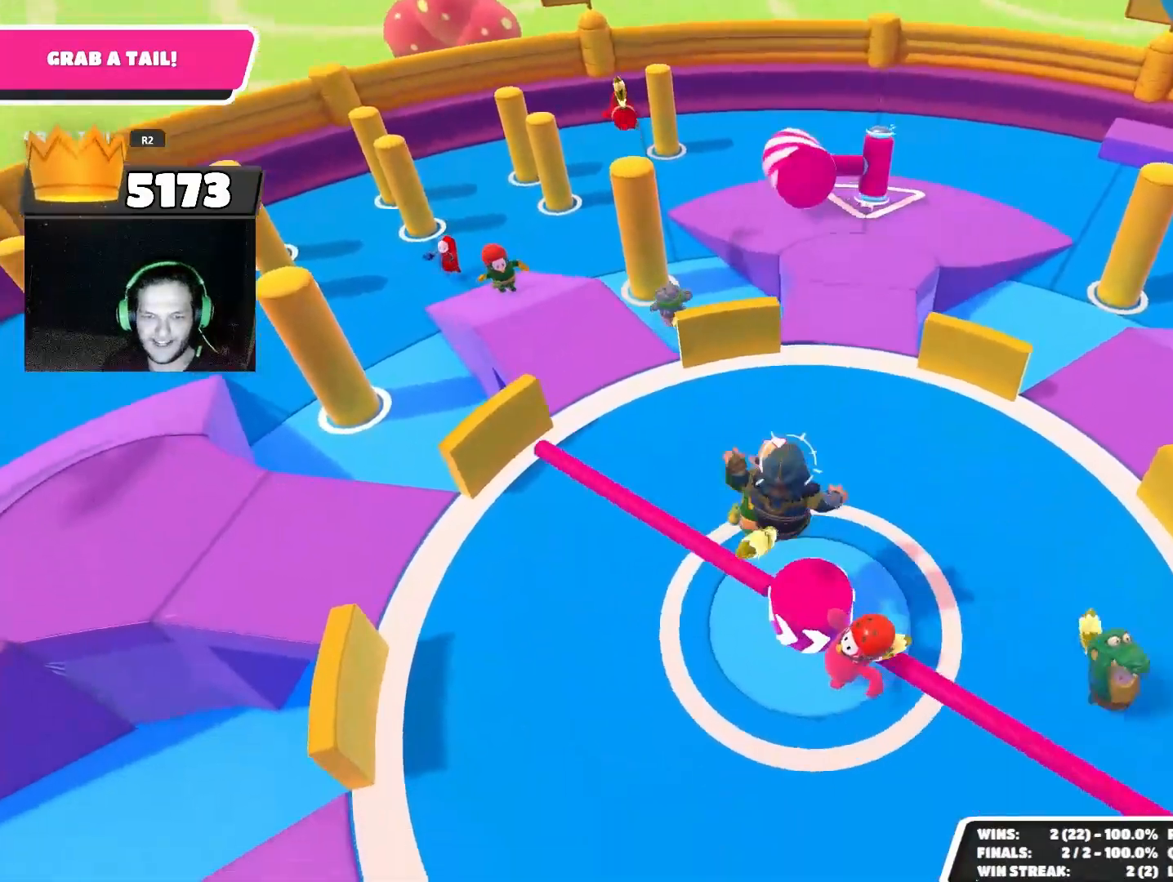
{"buttons": [], "left_stick": "up", "right_stick": "center", "events": [[33, "CROSS", "down"], [100, "CROSS", "up"], [133, "CROSS", "down"], [133, "left_stick", "left"], [233, "CROSS", "up"], [267, "left_stick", "up-left"], [333, "CROSS", "down"], [367, "left_stick", "up"], [400, "CROSS", "up"]]}
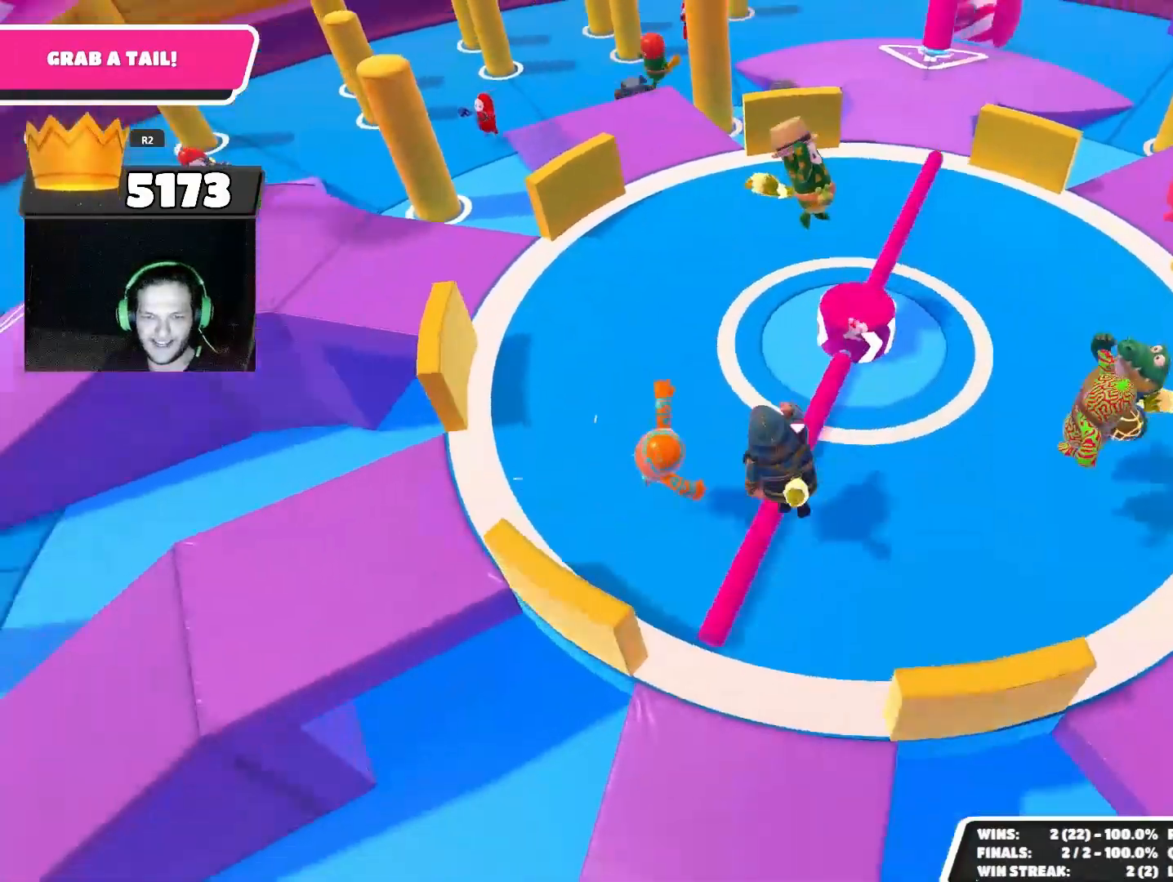
{"buttons": [], "left_stick": "up-right", "right_stick": "center", "events": [[400, "left_stick", "up-right"]]}
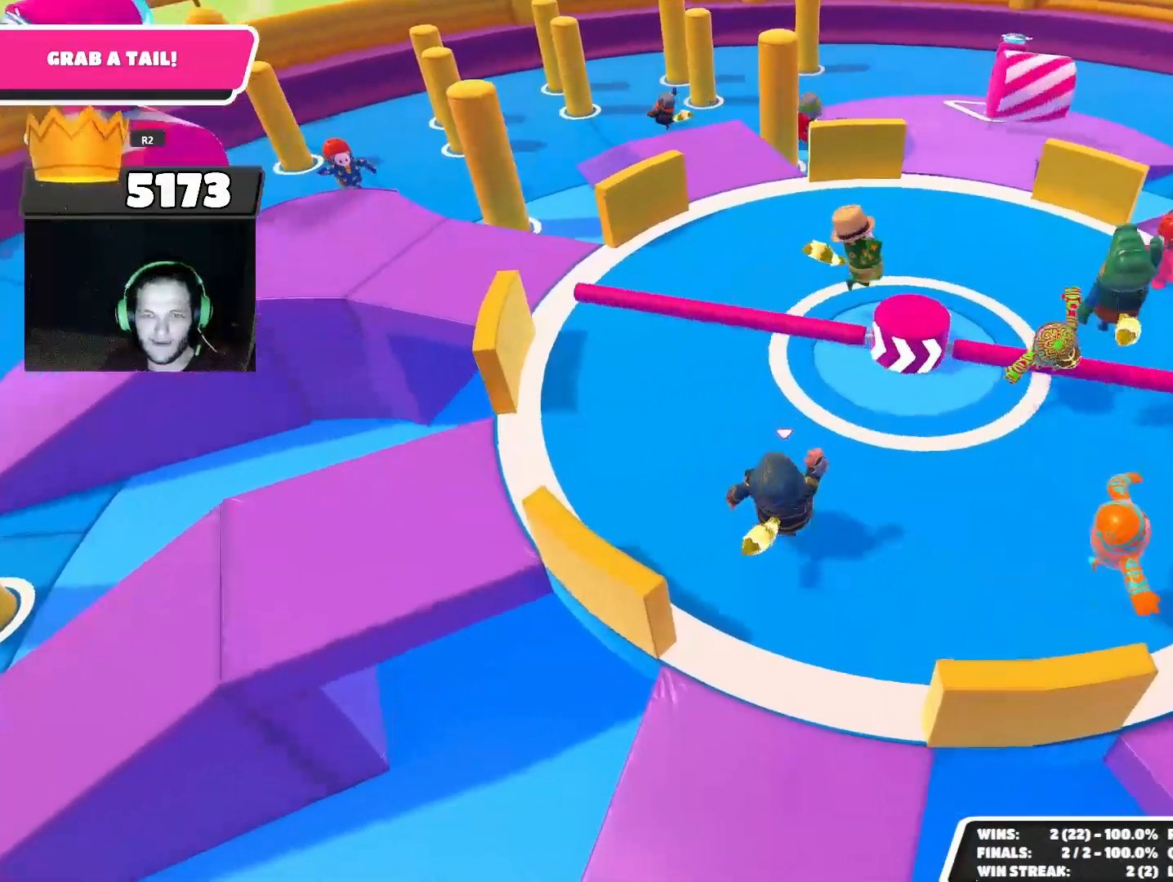
{"buttons": [], "left_stick": "down-right", "right_stick": "down-right", "events": [[67, "CROSS", "down"], [167, "CROSS", "up"], [167, "left_stick", "up"], [267, "left_stick", "center"], [333, "right_stick", "down-right"], [400, "left_stick", "down-right"]]}
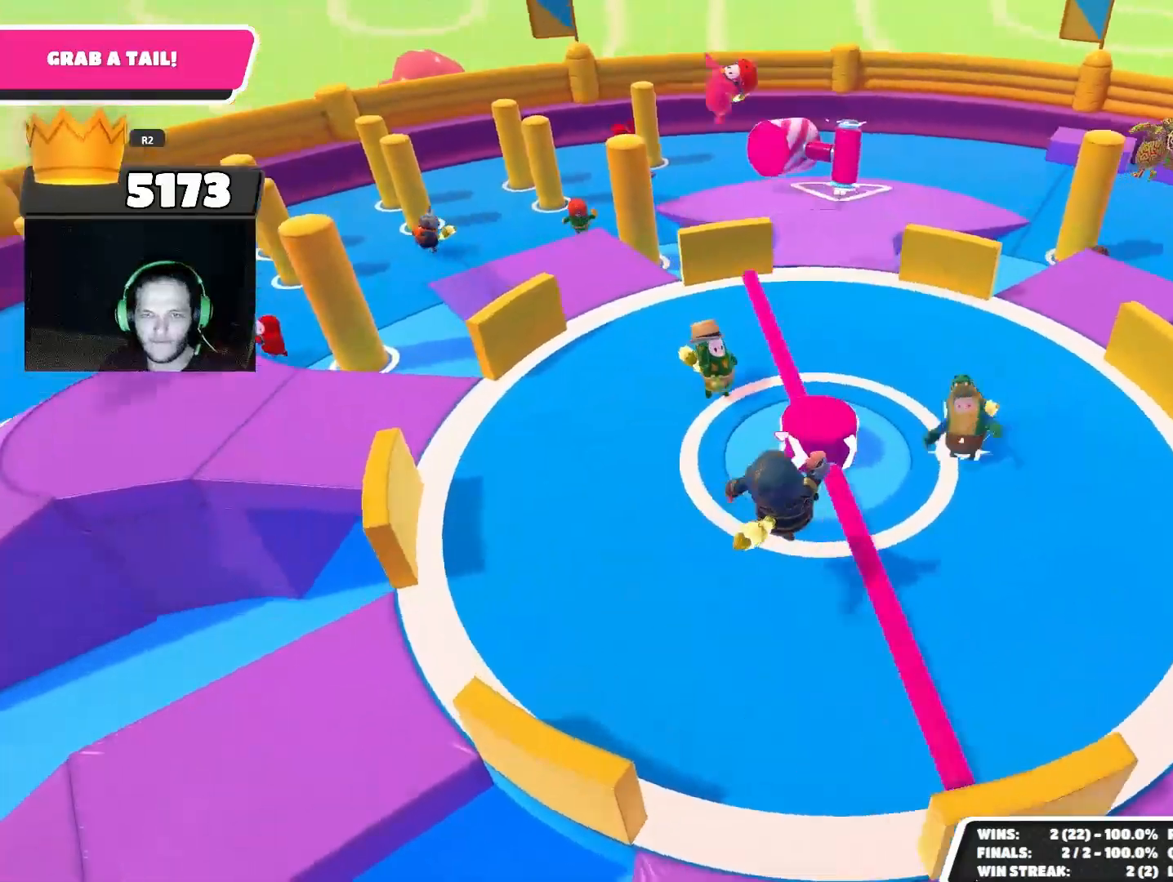
{"buttons": [], "left_stick": "up-left", "right_stick": "center", "events": [[33, "right_stick", "center"], [133, "left_stick", "up-right"], [233, "left_stick", "up-left"], [267, "CROSS", "down"], [367, "CROSS", "up"]]}
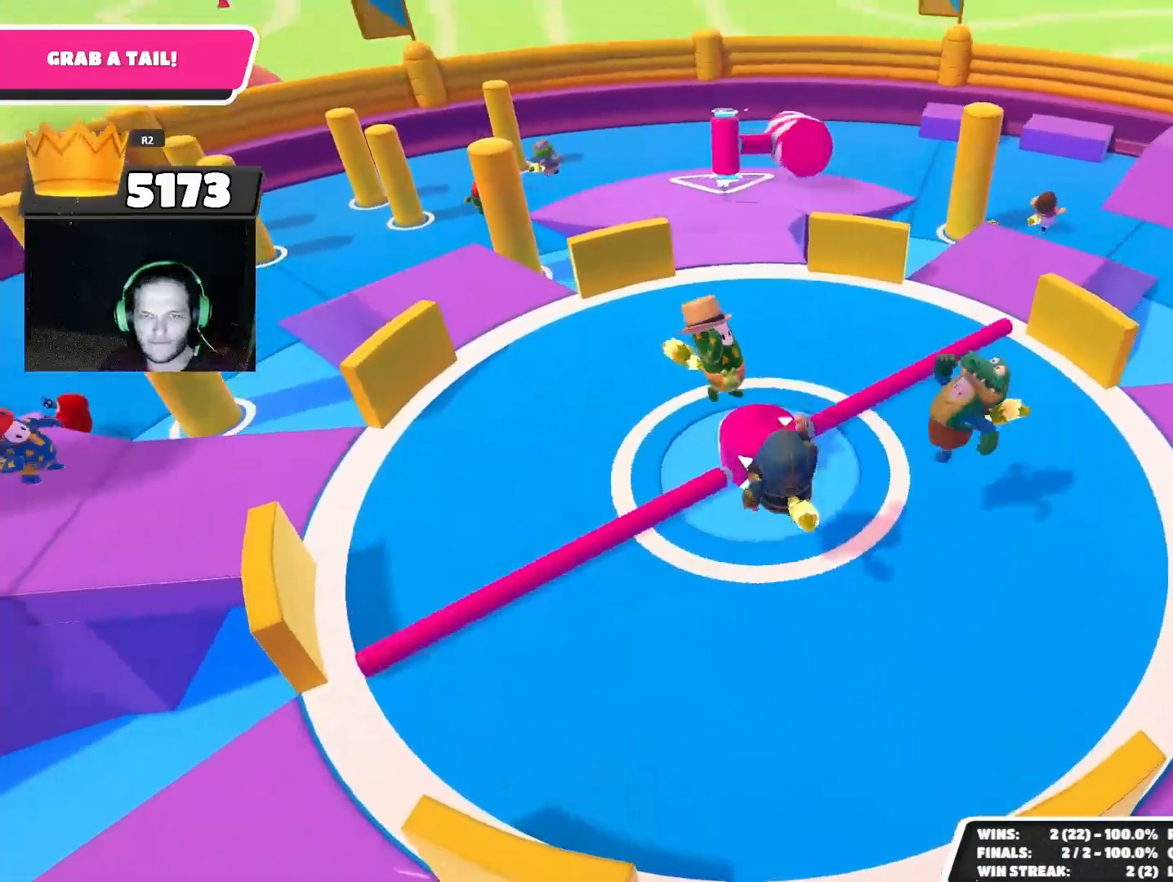
{"buttons": [], "left_stick": "up", "right_stick": "center", "events": [[67, "right_stick", "down-right"], [133, "left_stick", "up"], [200, "right_stick", "center"], [333, "CROSS", "down"], [400, "CROSS", "up"], [467, "CROSS", "down"], [500, "CROSS", "up"]]}
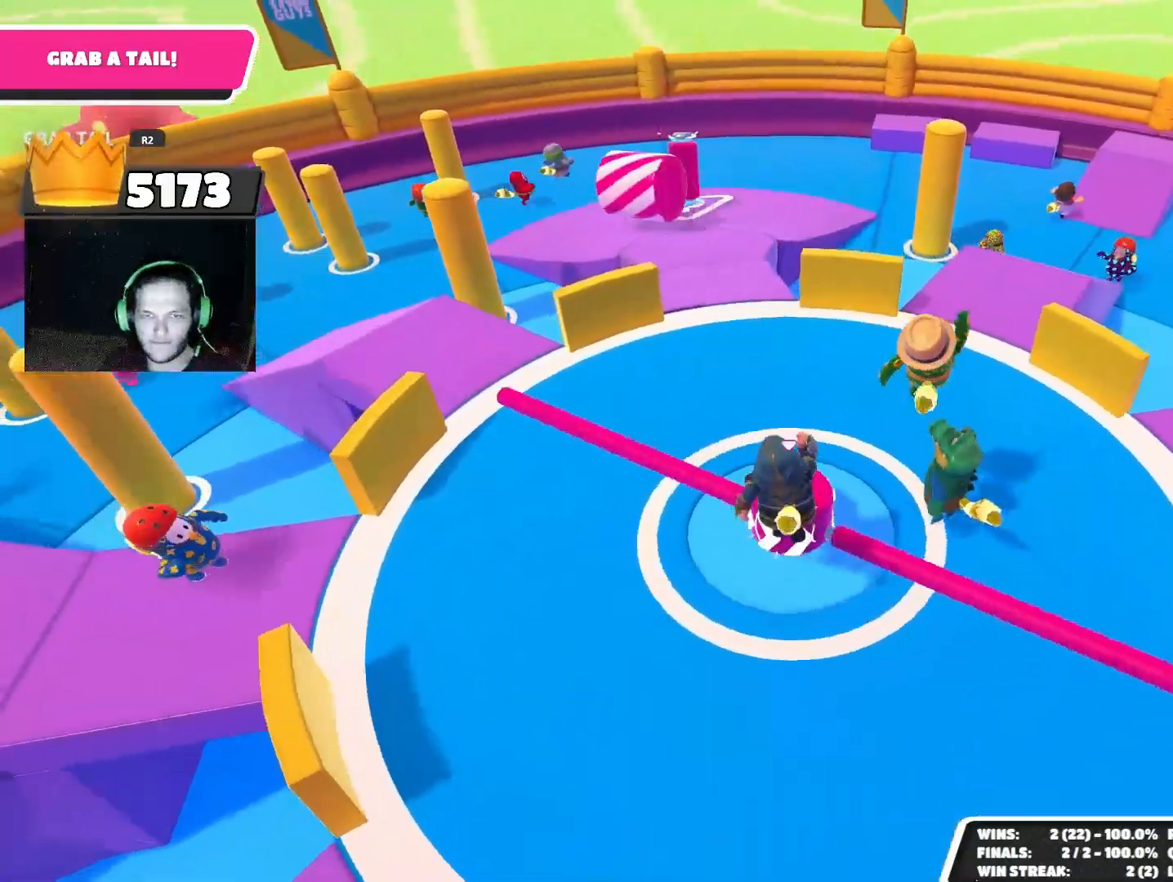
{"buttons": ["CROSS"], "left_stick": "up", "right_stick": "center", "events": [[33, "left_stick", "down-right"], [67, "CROSS", "down"], [167, "CROSS", "up"], [200, "left_stick", "up-right"], [300, "left_stick", "up-left"], [467, "CROSS", "down"], [467, "left_stick", "up"]]}
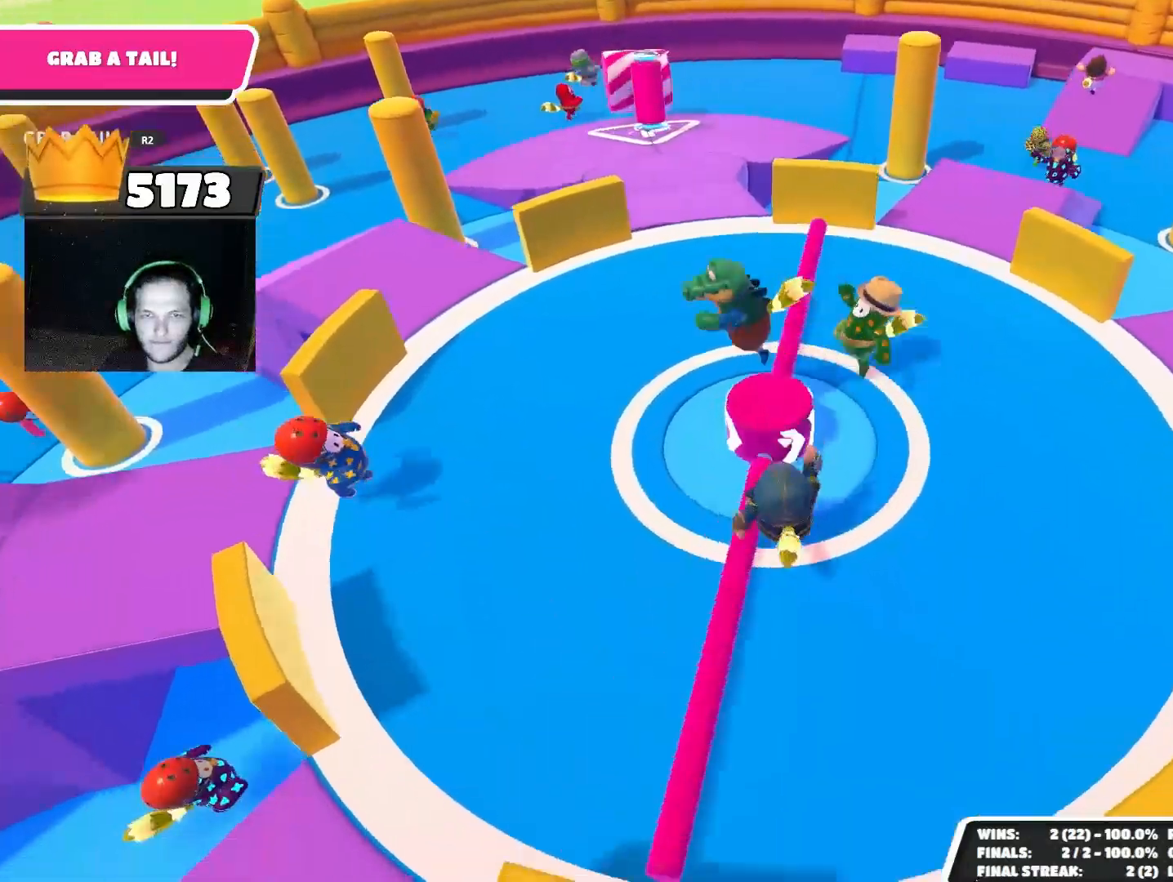
{"buttons": [], "left_stick": "down-left", "right_stick": "down-left", "events": [[67, "CROSS", "up"], [67, "left_stick", "up-left"], [333, "left_stick", "down-left"], [433, "right_stick", "down-left"]]}
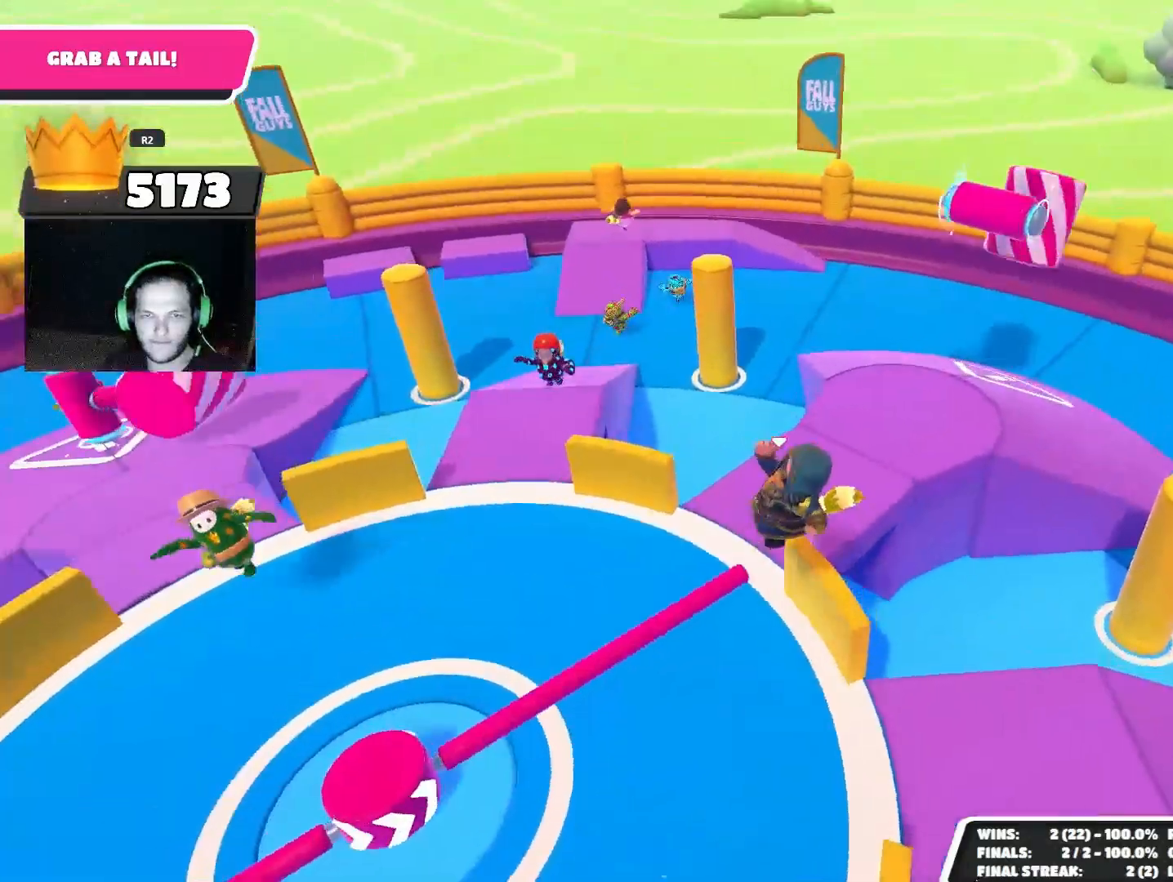
{"buttons": ["CROSS"], "left_stick": "up-right", "right_stick": "center", "events": [[67, "left_stick", "up-left"], [133, "right_stick", "center"], [300, "left_stick", "up-right"], [500, "CROSS", "down"]]}
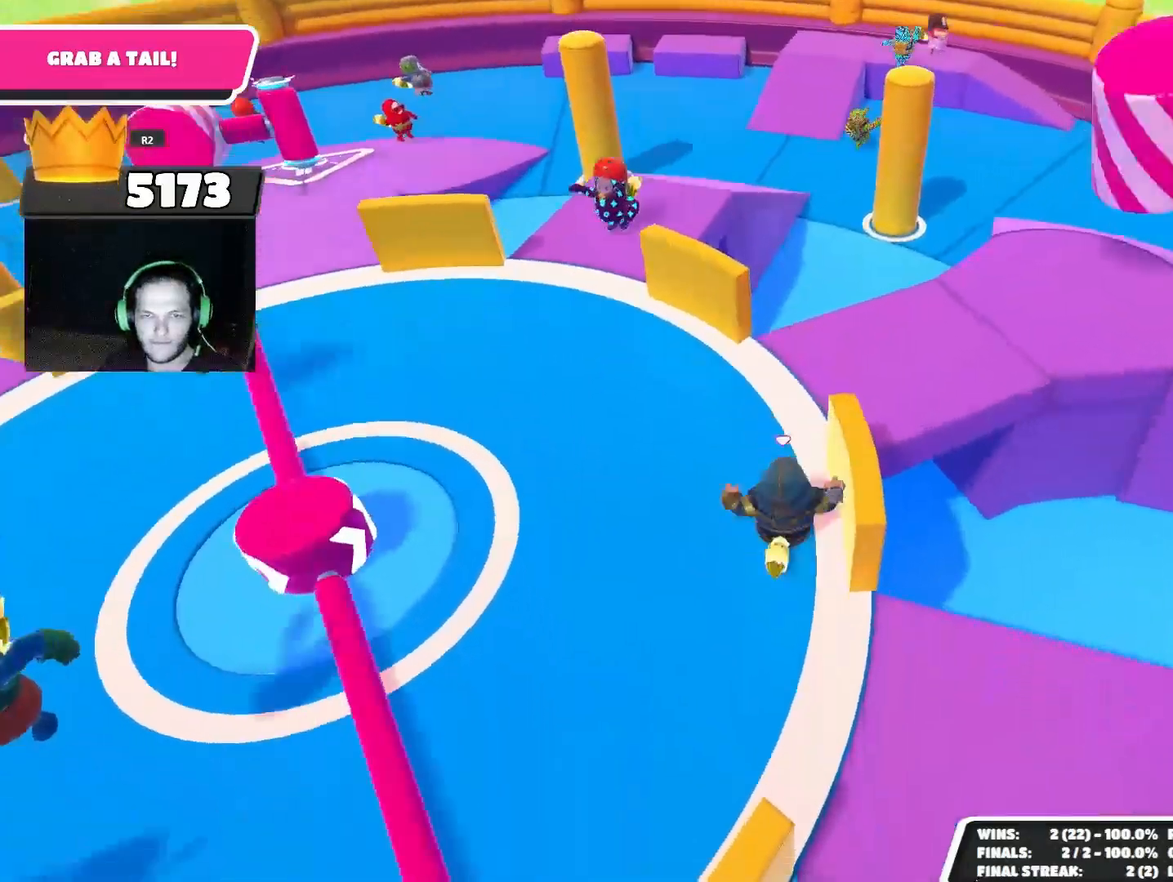
{"buttons": [], "left_stick": "up-right", "right_stick": "left", "events": [[100, "CROSS", "up"], [333, "right_stick", "left"]]}
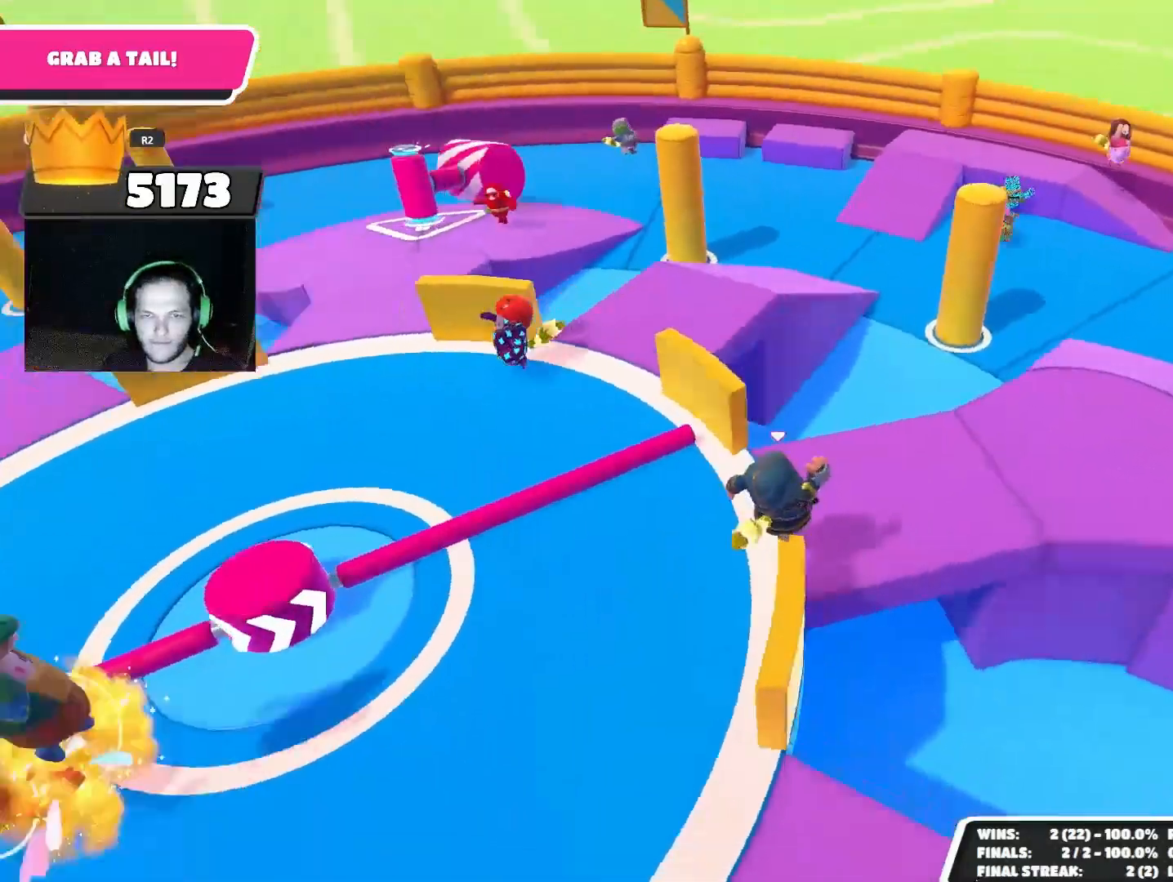
{"buttons": [], "left_stick": "center", "right_stick": "down-right", "events": [[33, "left_stick", "right"], [133, "left_stick", "down-right"], [267, "right_stick", "center"], [333, "left_stick", "center"], [467, "right_stick", "down-right"]]}
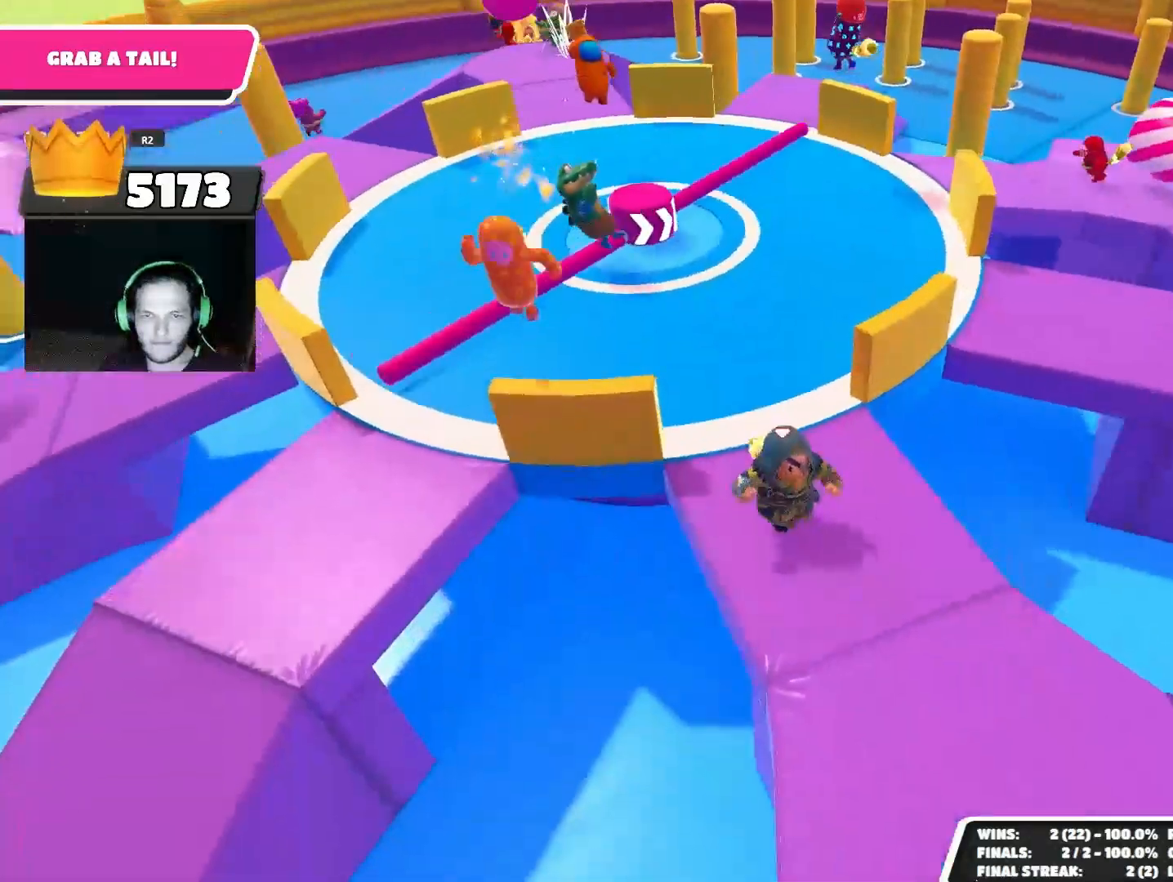
{"buttons": [], "left_stick": "up", "right_stick": "center", "events": [[33, "left_stick", "up"], [133, "right_stick", "center"], [400, "CROSS", "down"], [500, "CROSS", "up"]]}
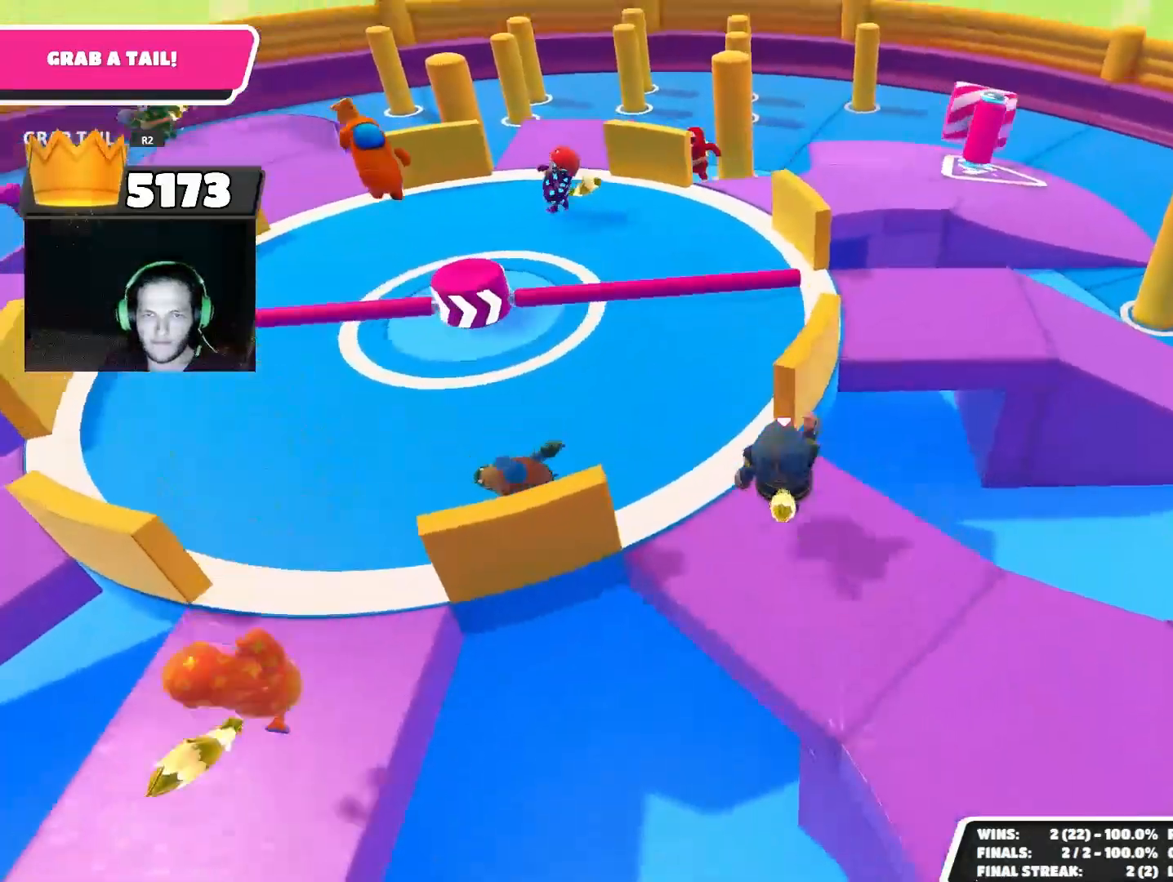
{"buttons": [], "left_stick": "up", "right_stick": "center", "events": [[200, "left_stick", "up-right"], [200, "right_stick", "down"], [467, "right_stick", "center"], [500, "left_stick", "up"]]}
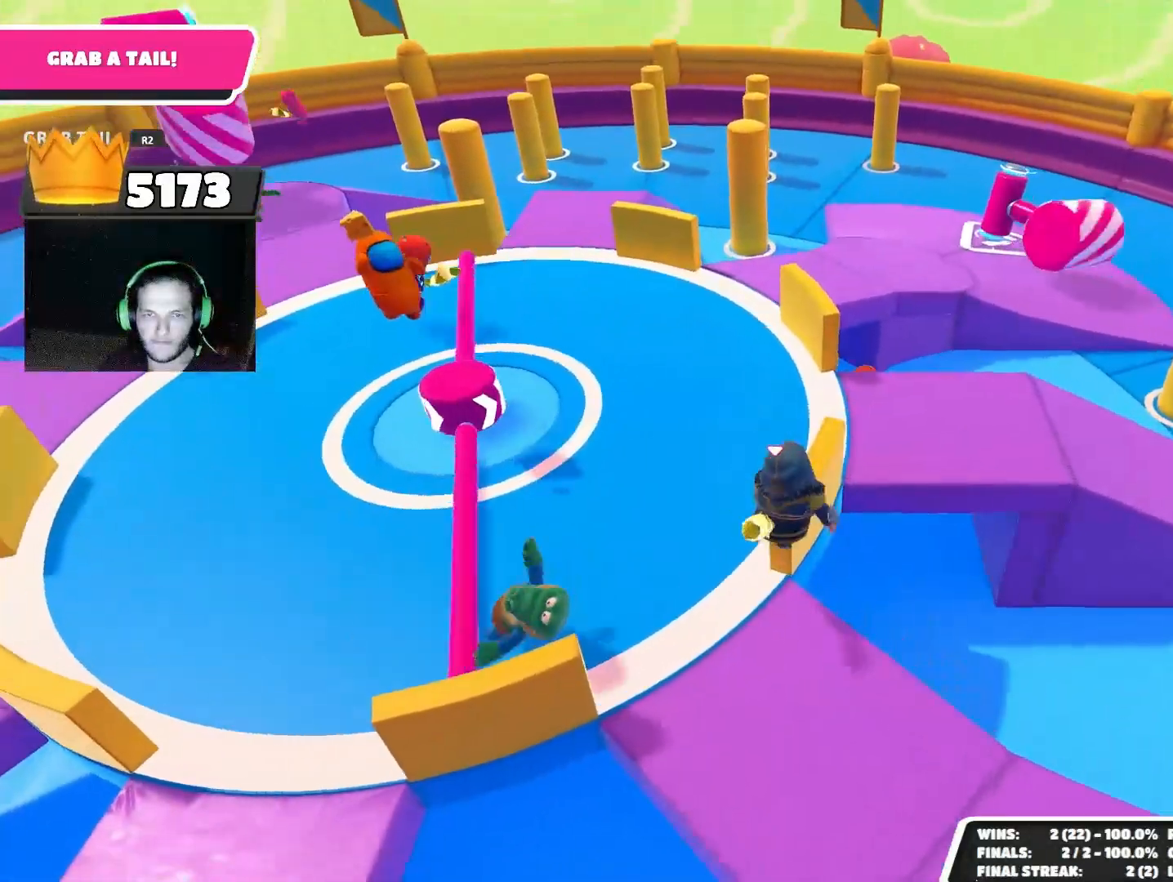
{"buttons": [], "left_stick": "up", "right_stick": "center", "events": [[100, "left_stick", "center"], [200, "left_stick", "up"], [300, "left_stick", "up-left"], [400, "CROSS", "down"], [467, "left_stick", "up"], [500, "CROSS", "up"]]}
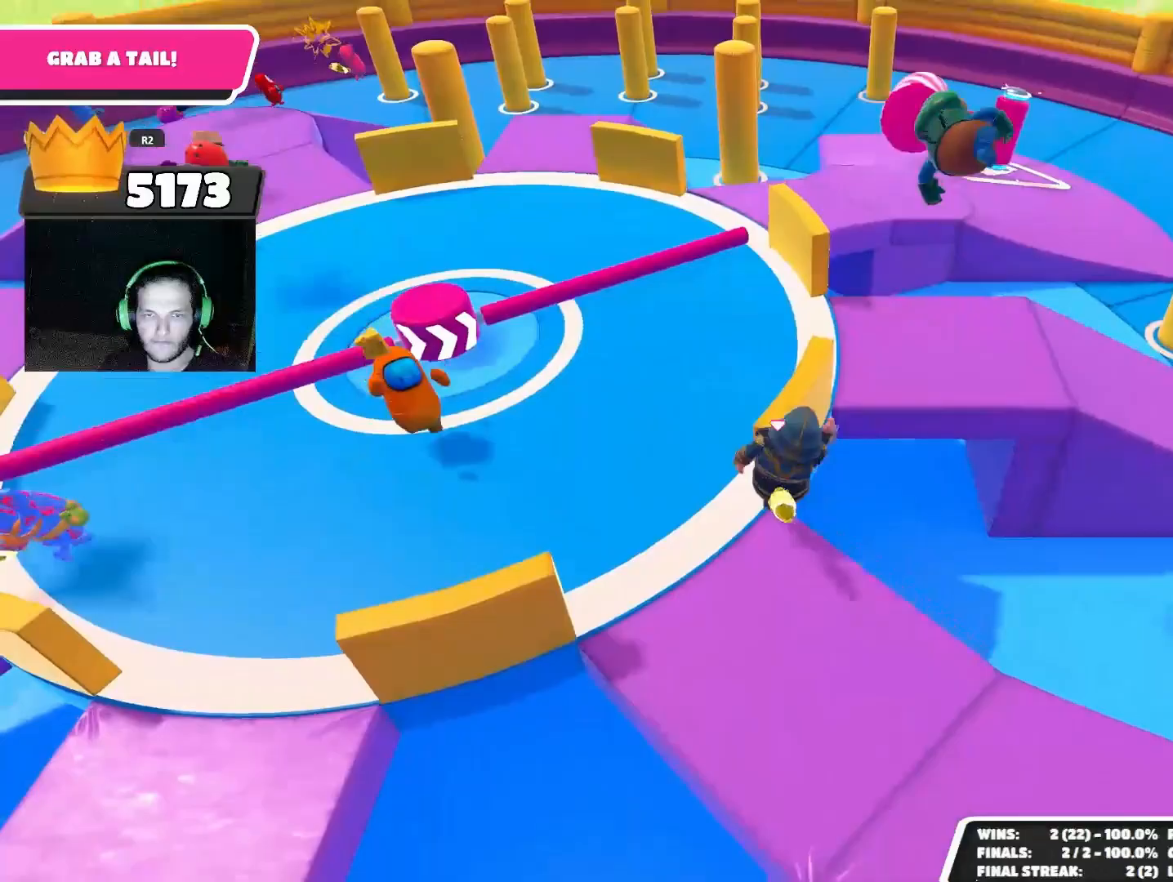
{"buttons": [], "left_stick": "up-left", "right_stick": "down", "events": [[133, "left_stick", "up-left"], [267, "right_stick", "down"]]}
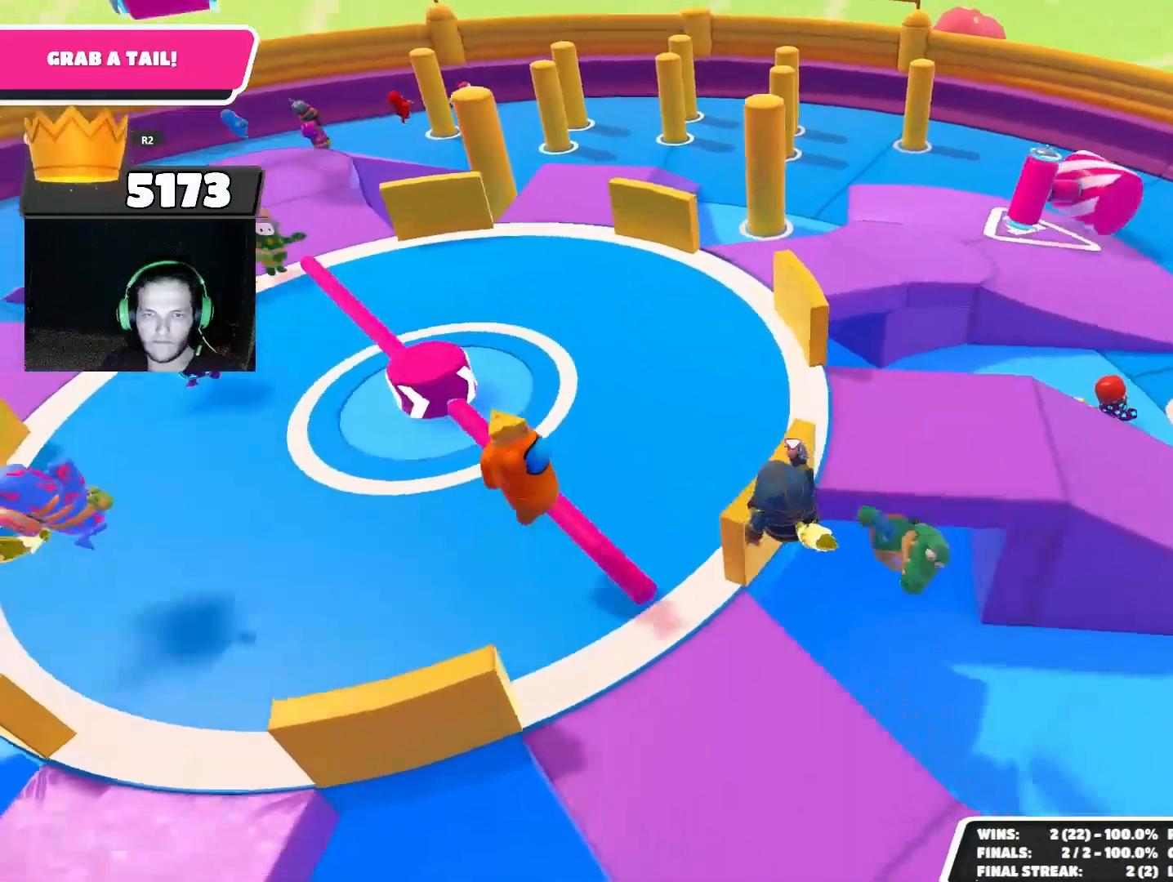
{"buttons": [], "left_stick": "up-right", "right_stick": "right", "events": [[67, "right_stick", "center"], [167, "left_stick", "up-right"], [233, "left_stick", "right"], [233, "right_stick", "down-right"], [467, "right_stick", "right"], [500, "left_stick", "up-right"]]}
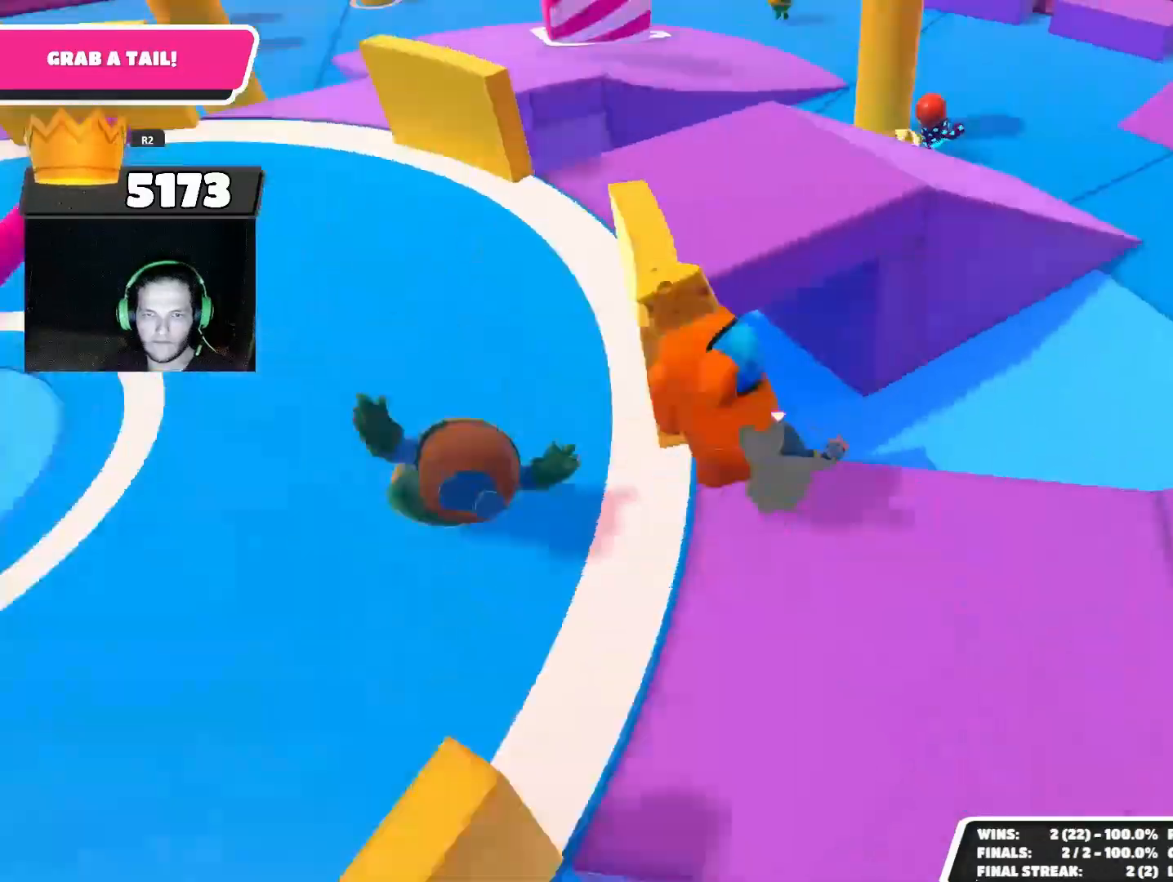
{"buttons": [], "left_stick": "up", "right_stick": "center", "events": [[33, "L2", "down"], [67, "right_stick", "center"], [167, "L2", "up"], [300, "right_stick", "down"], [500, "left_stick", "up"], [500, "right_stick", "center"]]}